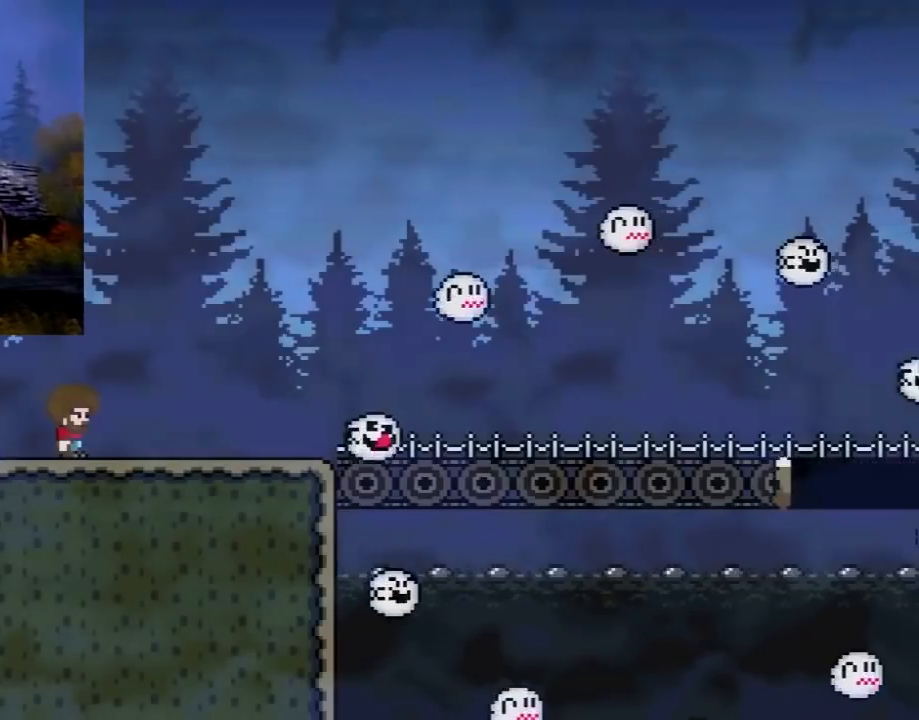
Gameplay with a controller (Nintendo layout); each line is a JSON object with the inputs held at the frame after it. "events" lists button and stick changes between this image and that frame as [ms after this image, input, new state], when the widget could be followed in between. Not read: L3 R3.
{"buttons": [], "events": [[250, "DPAD_RIGHT", "down"], [317, "Y", "down"], [450, "DPAD_RIGHT", "up"], [500, "Y", "up"]]}
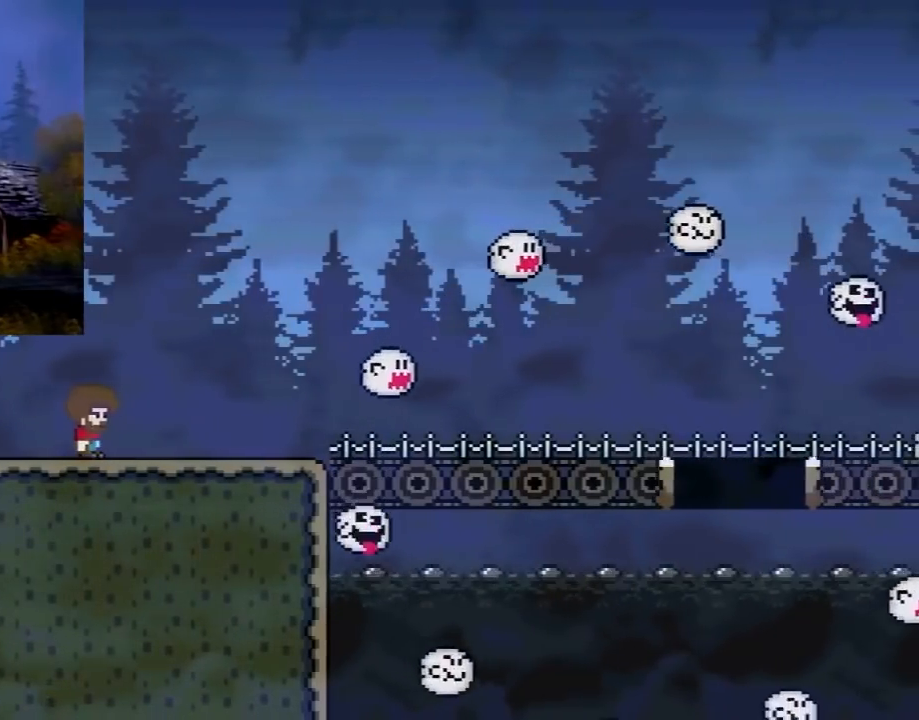
{"buttons": ["Y", "DPAD_RIGHT"], "events": [[67, "DPAD_RIGHT", "down"], [167, "DPAD_RIGHT", "up"], [167, "Y", "down"], [500, "DPAD_RIGHT", "down"]]}
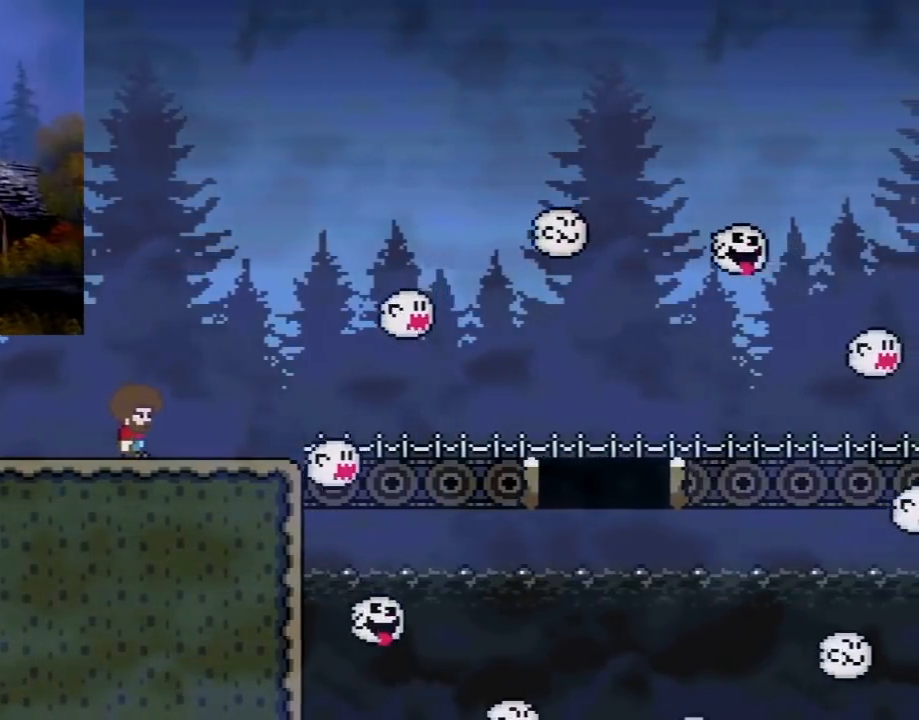
{"buttons": ["Y"], "events": [[133, "DPAD_RIGHT", "up"], [317, "DPAD_RIGHT", "down"], [483, "DPAD_RIGHT", "up"]]}
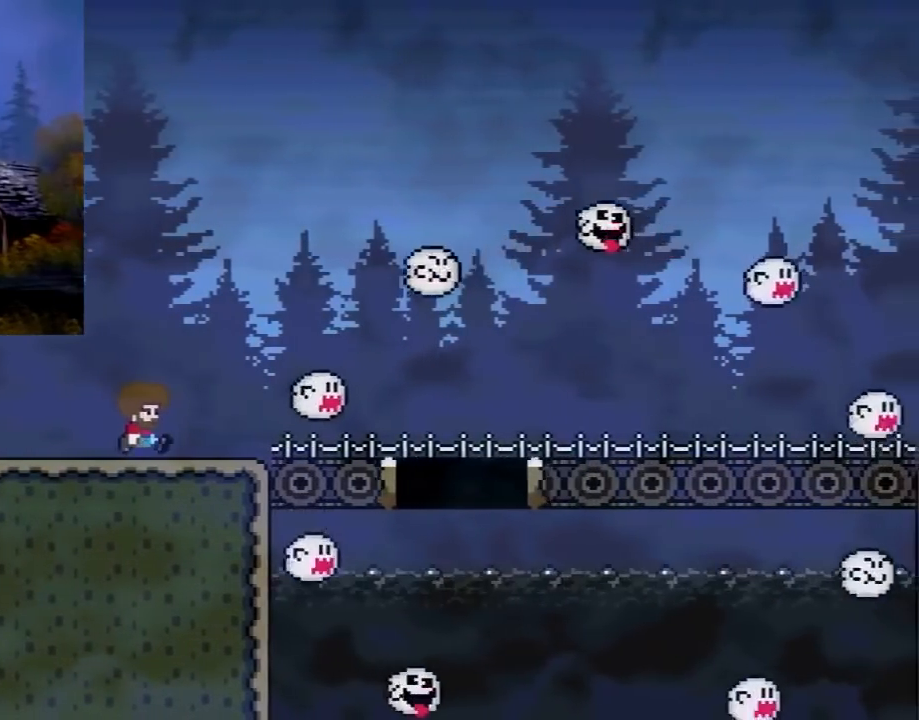
{"buttons": ["X"], "events": [[233, "Y", "up"], [283, "DPAD_RIGHT", "down"], [350, "X", "down"], [450, "DPAD_RIGHT", "up"]]}
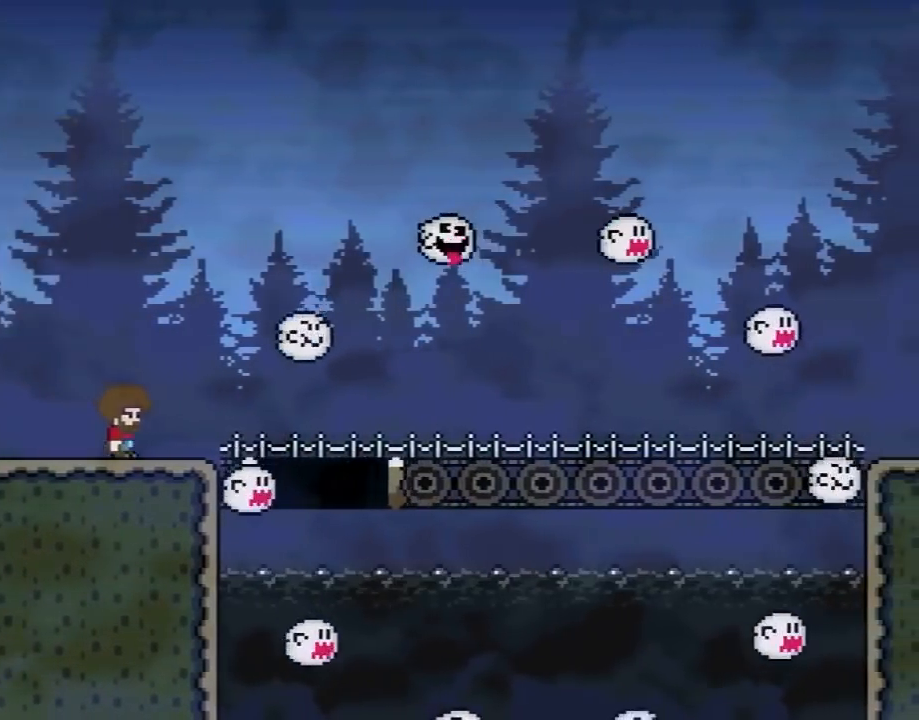
{"buttons": ["X"], "events": [[283, "DPAD_RIGHT", "down"], [417, "DPAD_RIGHT", "up"]]}
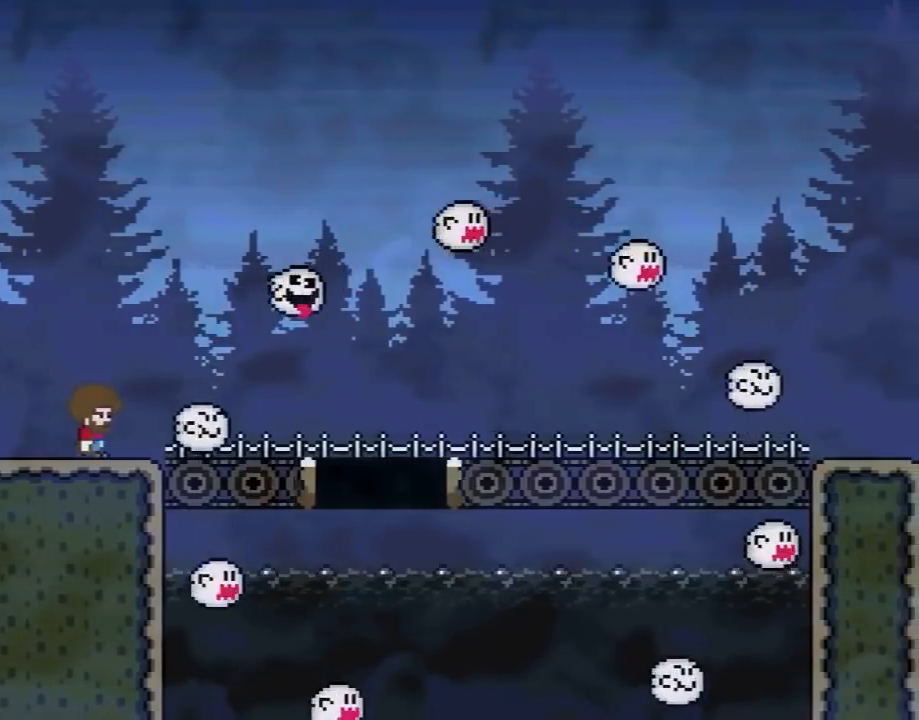
{"buttons": ["X", "DPAD_RIGHT"], "events": [[133, "DPAD_RIGHT", "down"]]}
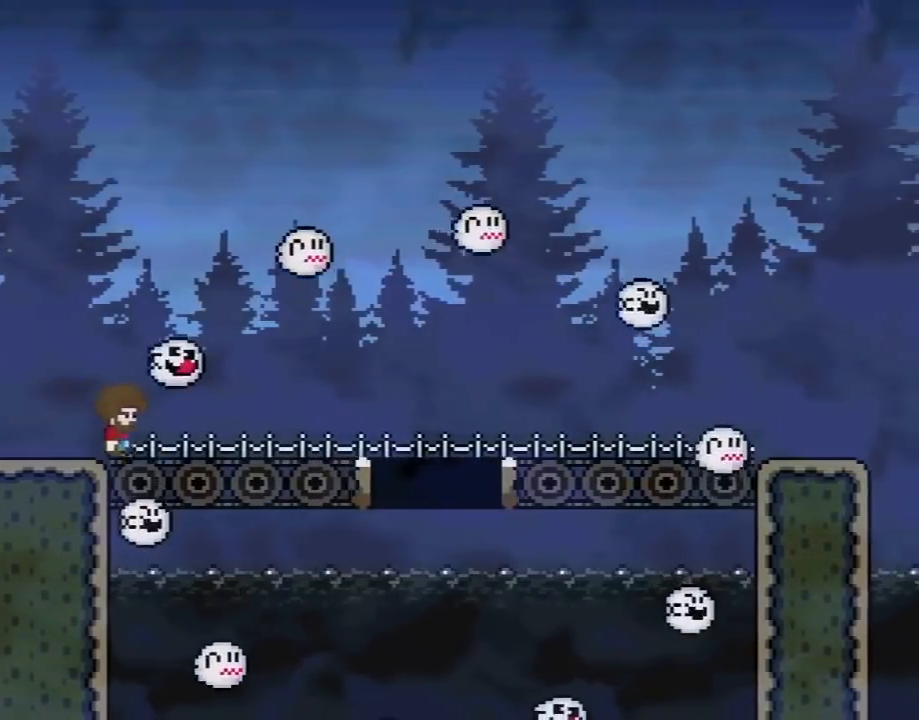
{"buttons": ["X", "DPAD_RIGHT"], "events": [[283, "DPAD_LEFT", "down"], [283, "DPAD_RIGHT", "up"], [417, "DPAD_LEFT", "up"], [417, "DPAD_RIGHT", "down"]]}
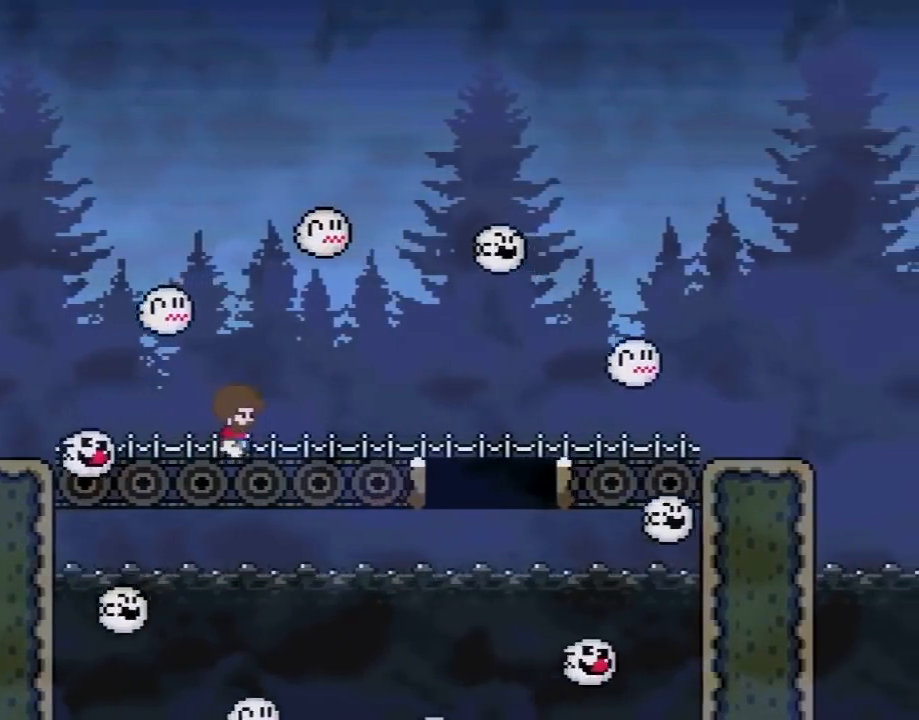
{"buttons": ["X", "DPAD_RIGHT"], "events": [[67, "DPAD_RIGHT", "up"], [383, "DPAD_RIGHT", "down"]]}
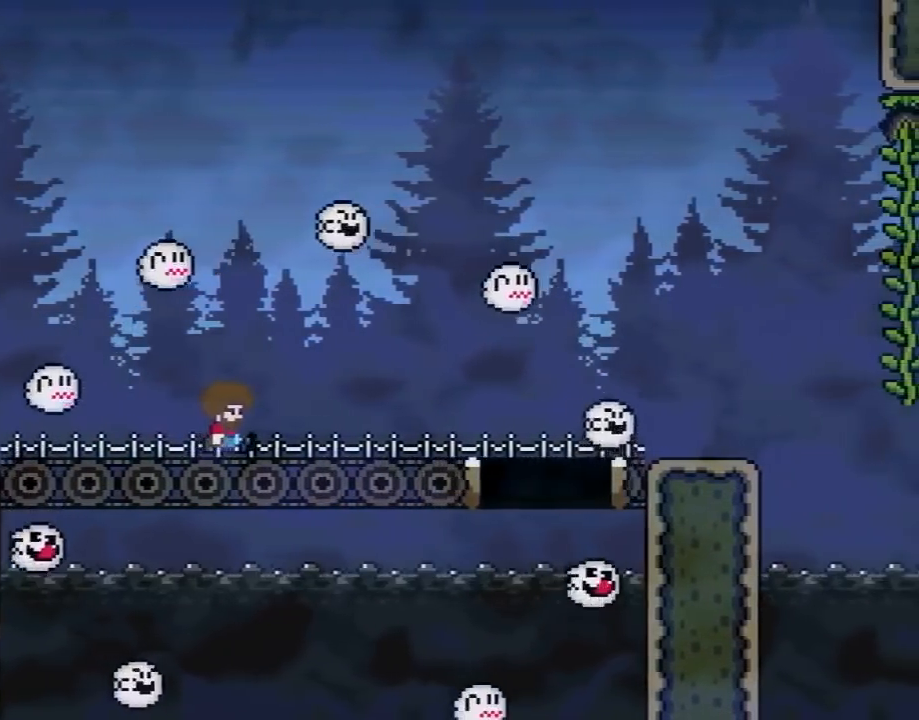
{"buttons": ["X"], "events": [[50, "DPAD_RIGHT", "up"], [233, "DPAD_RIGHT", "down"], [350, "DPAD_RIGHT", "up"]]}
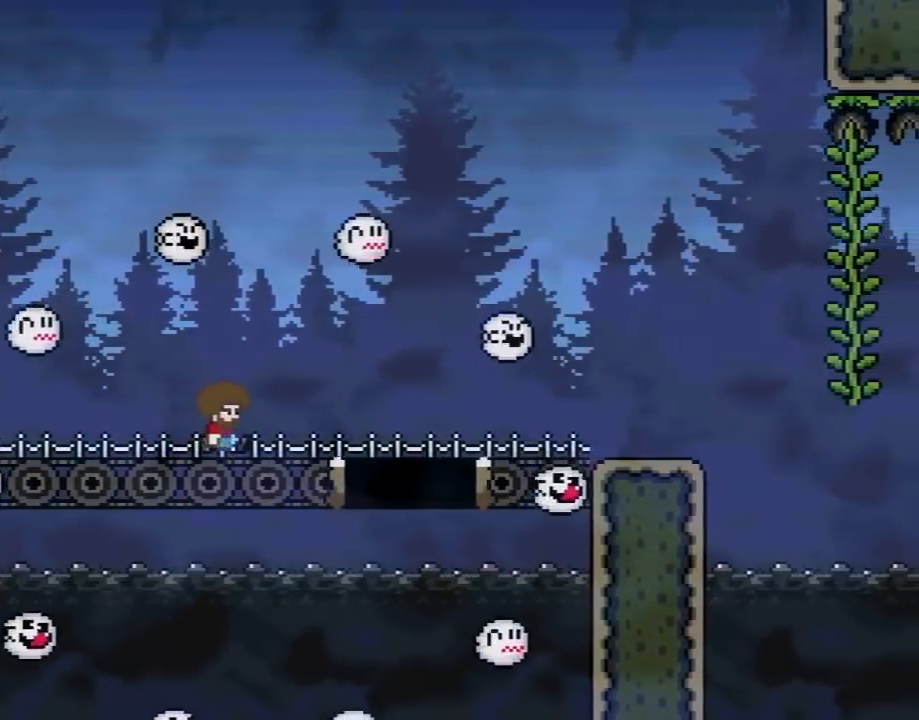
{"buttons": ["A", "X", "DPAD_RIGHT"], "events": [[167, "DPAD_RIGHT", "down"], [283, "A", "down"], [317, "A", "up"], [450, "A", "down"]]}
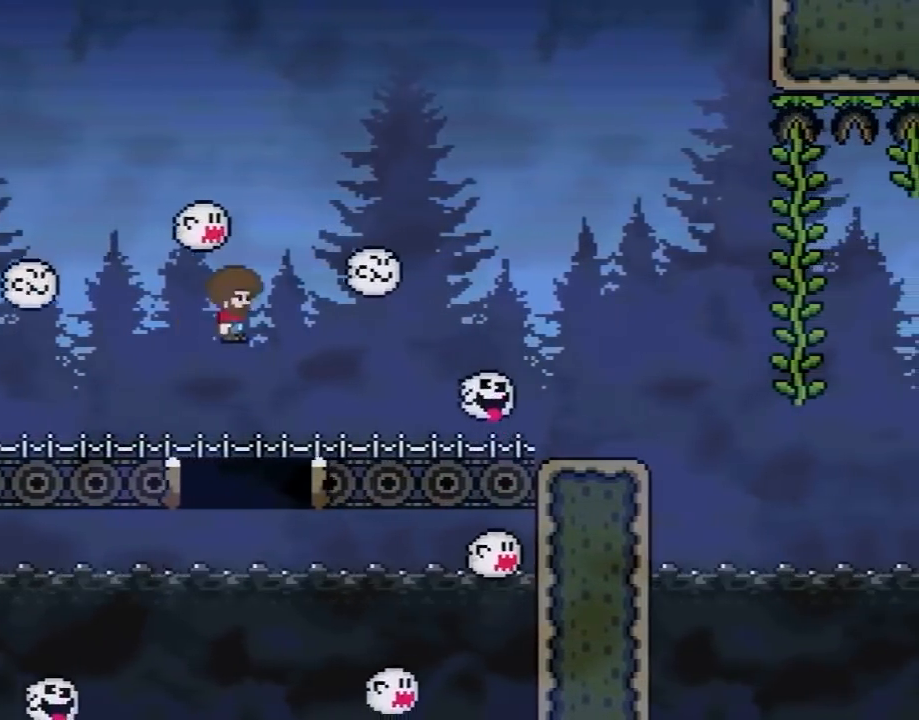
{"buttons": ["A", "X", "DPAD_RIGHT"], "events": [[167, "DPAD_LEFT", "down"], [167, "DPAD_RIGHT", "up"], [367, "DPAD_LEFT", "up"], [417, "DPAD_RIGHT", "down"]]}
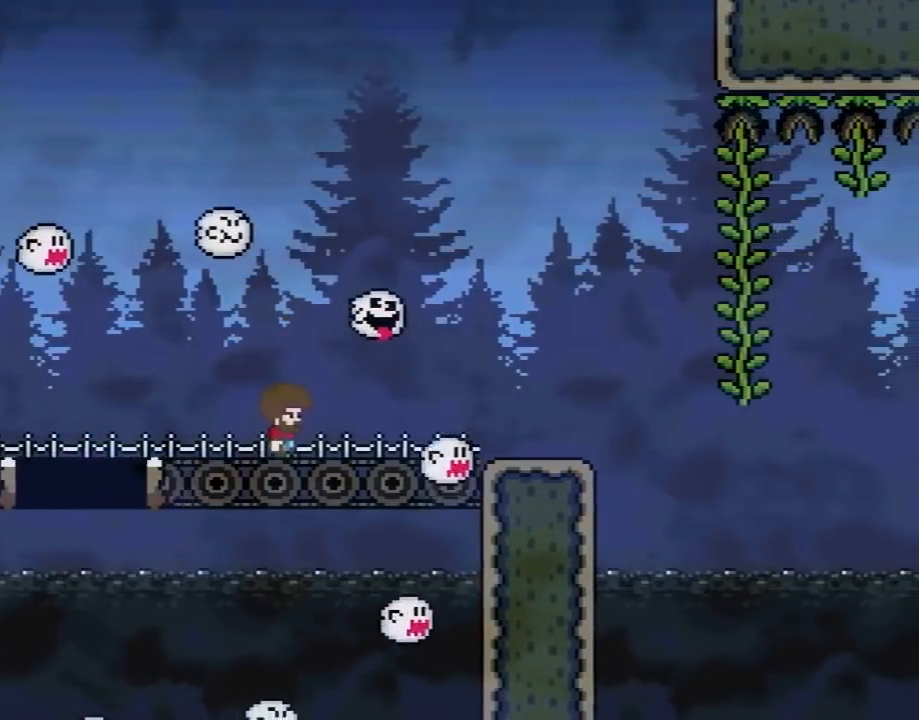
{"buttons": ["A", "X", "DPAD_RIGHT"], "events": [[33, "DPAD_RIGHT", "up"], [450, "DPAD_RIGHT", "down"]]}
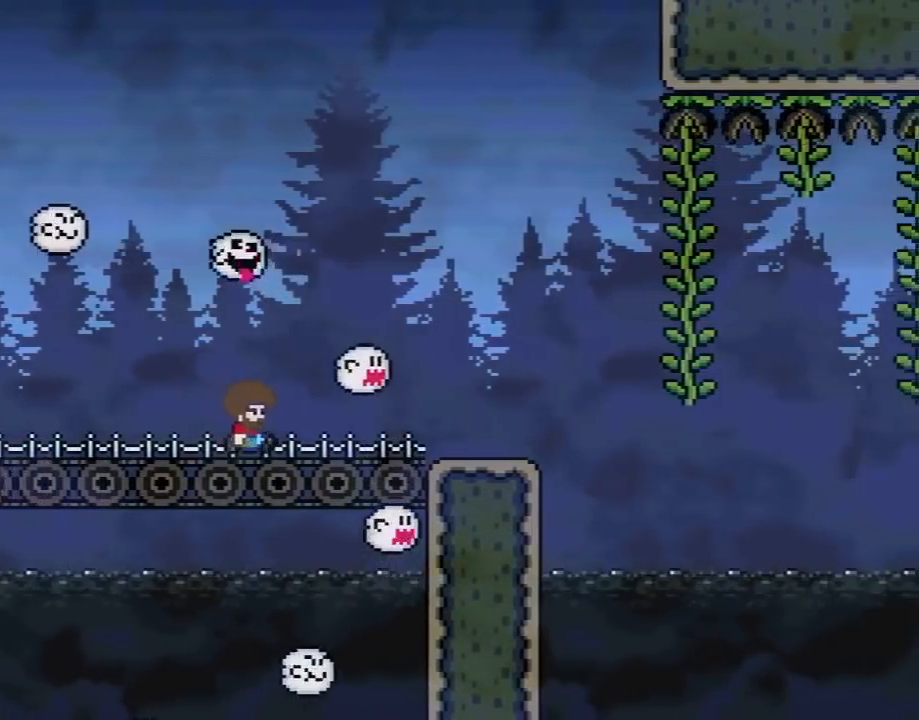
{"buttons": ["A", "X"], "events": [[67, "DPAD_RIGHT", "up"], [317, "DPAD_RIGHT", "down"], [450, "DPAD_RIGHT", "up"]]}
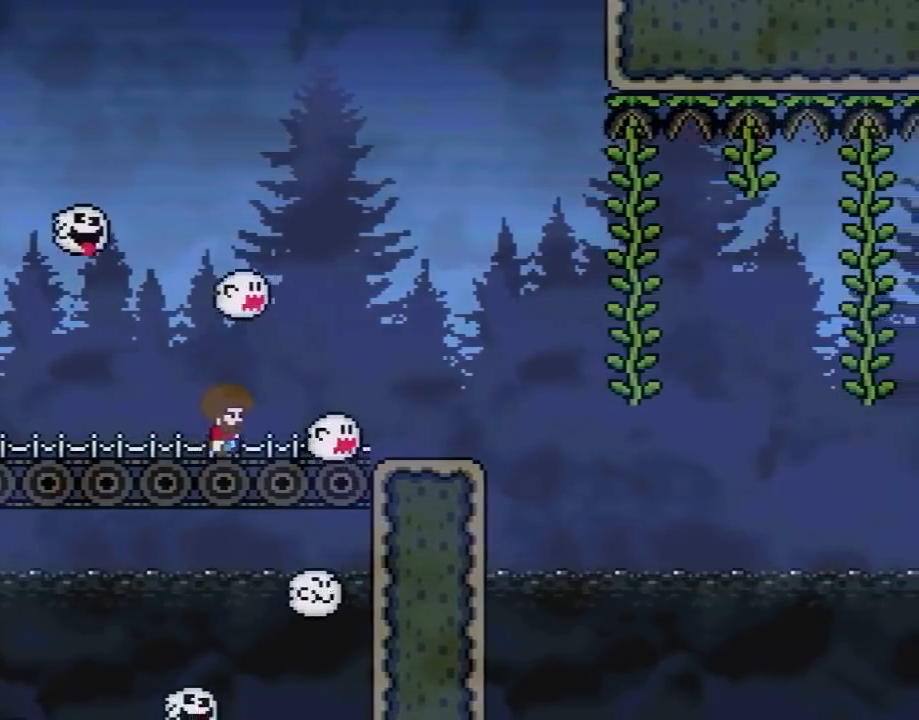
{"buttons": ["A", "X", "DPAD_RIGHT"], "events": [[67, "DPAD_RIGHT", "down"], [233, "DPAD_RIGHT", "up"], [383, "DPAD_RIGHT", "down"]]}
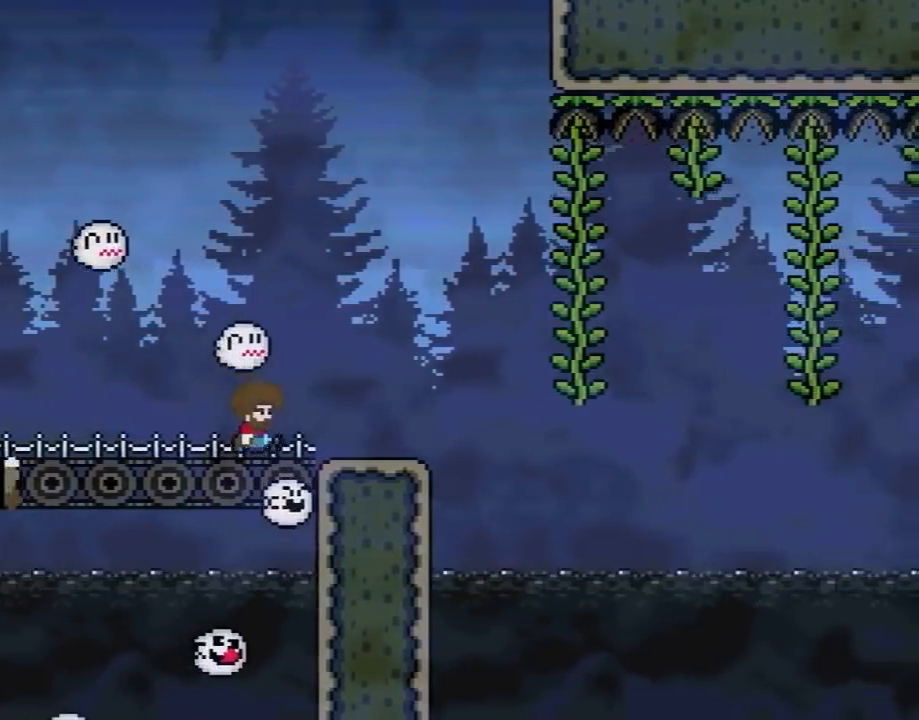
{"buttons": ["X"], "events": [[250, "DPAD_RIGHT", "up"], [250, "DPAD_UP", "down"], [283, "DPAD_LEFT", "down"], [283, "DPAD_UP", "up"], [383, "A", "up"], [450, "DPAD_LEFT", "up"]]}
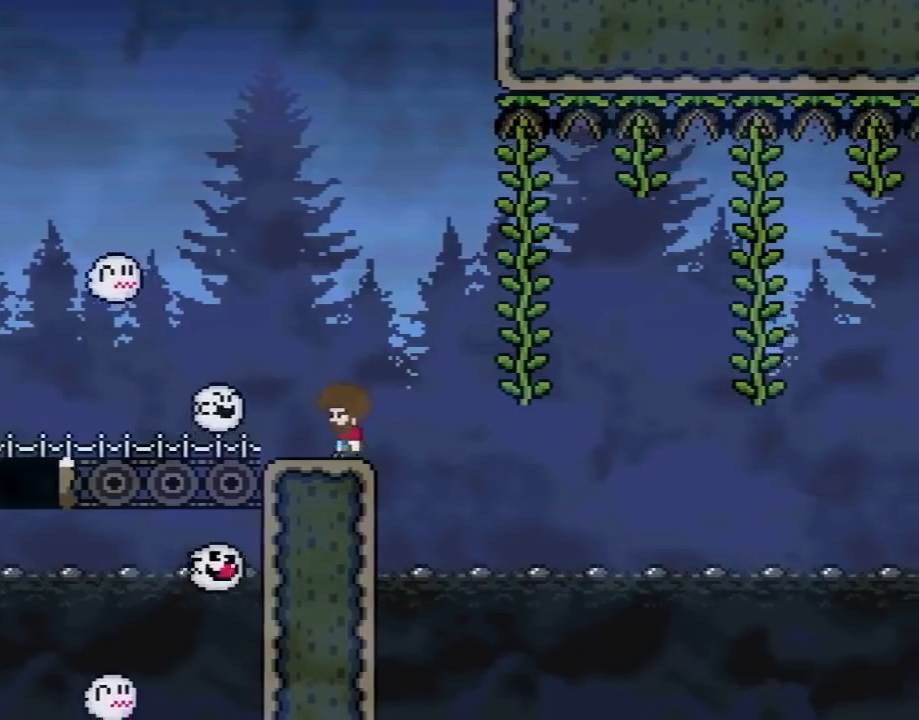
{"buttons": ["X", "DPAD_RIGHT"], "events": [[50, "DPAD_RIGHT", "down"], [100, "DPAD_RIGHT", "up"], [233, "DPAD_RIGHT", "down"], [283, "A", "down"], [417, "A", "up"]]}
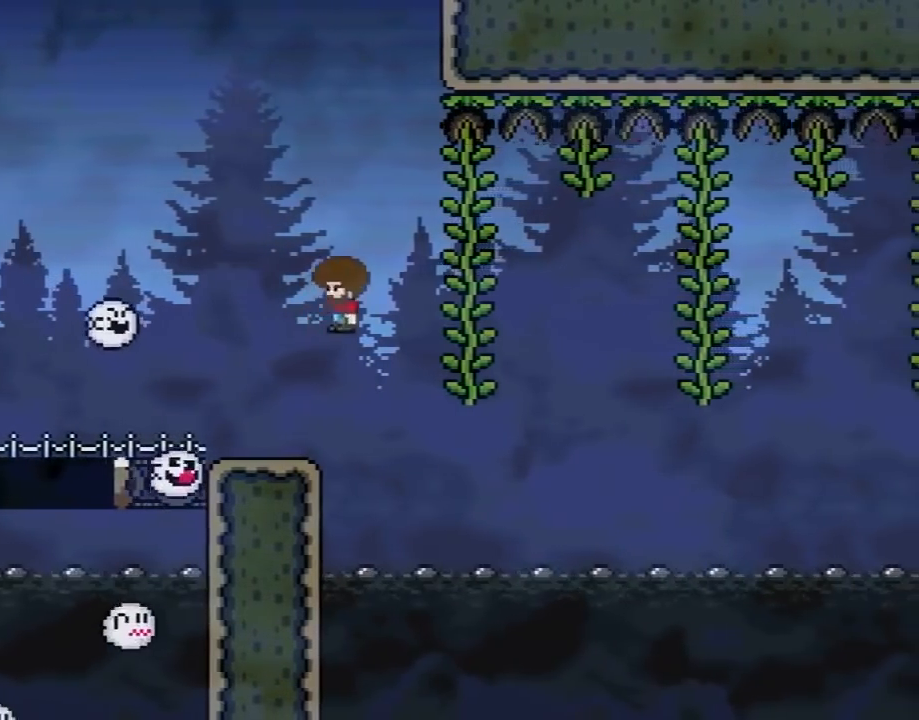
{"buttons": ["X", "DPAD_UP"], "events": [[250, "DPAD_RIGHT", "up"], [250, "DPAD_UP", "down"], [400, "DPAD_UP", "up"], [433, "DPAD_UP", "down"]]}
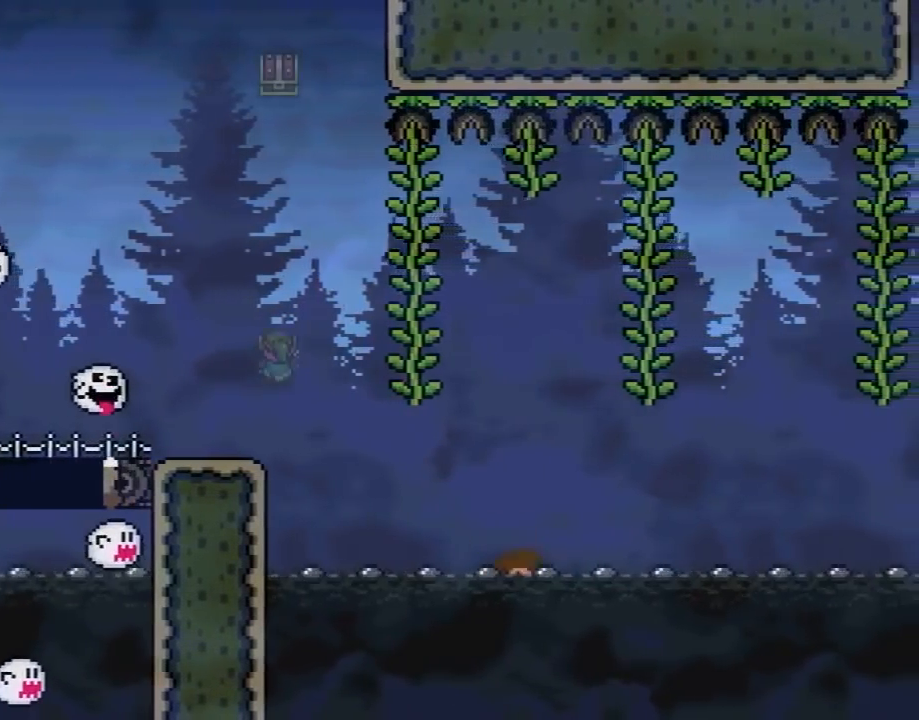
{"buttons": ["X"], "events": [[50, "DPAD_UP", "up"]]}
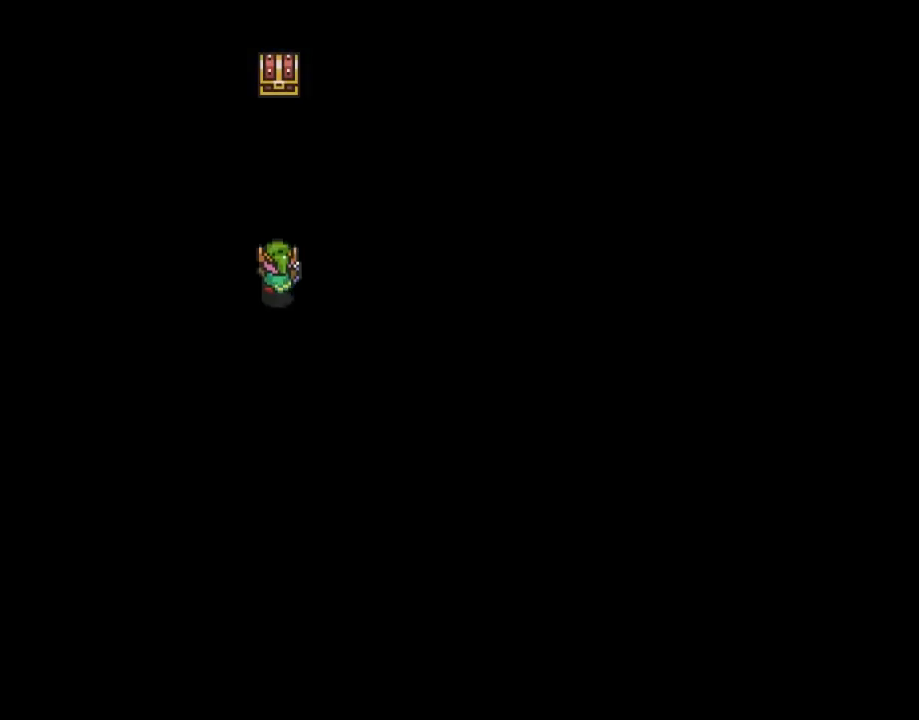
{"buttons": ["X"], "events": []}
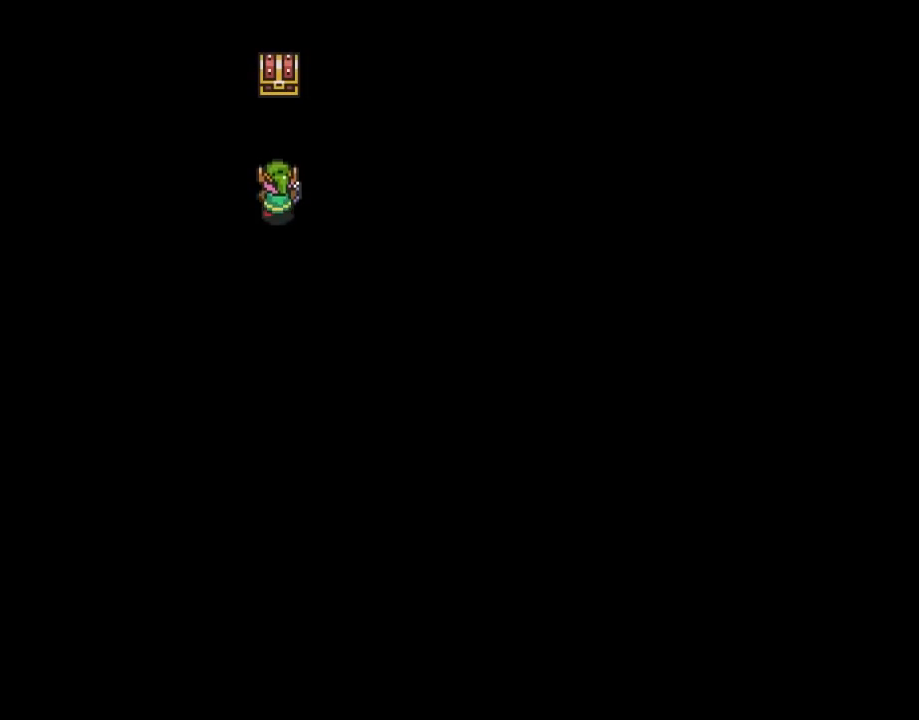
{"buttons": ["X"], "events": []}
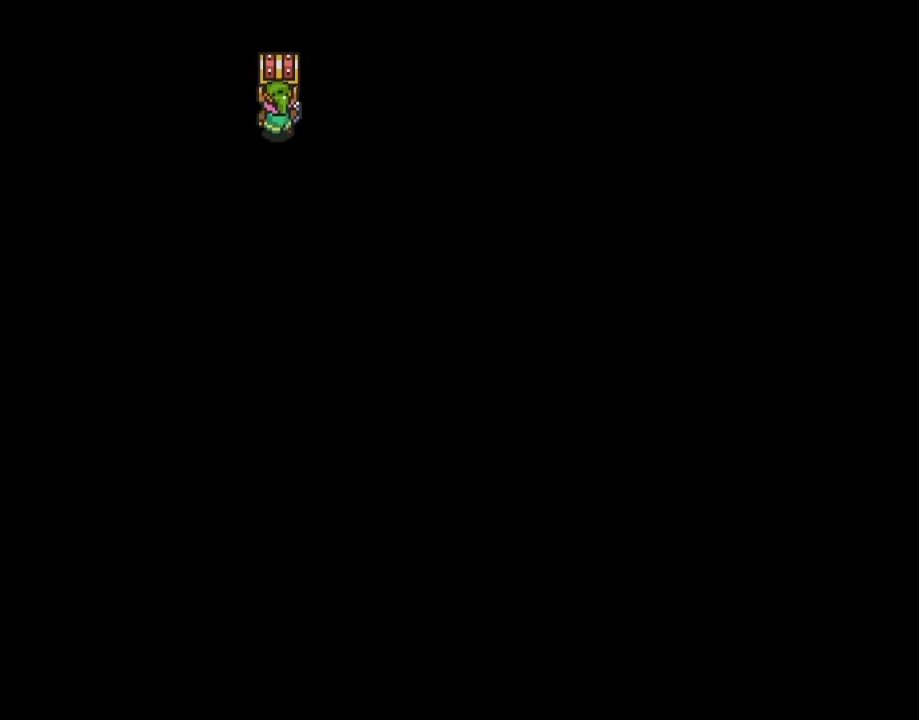
{"buttons": ["Y"], "events": [[417, "A", "down"], [450, "A", "up"], [483, "X", "up"], [483, "Y", "down"]]}
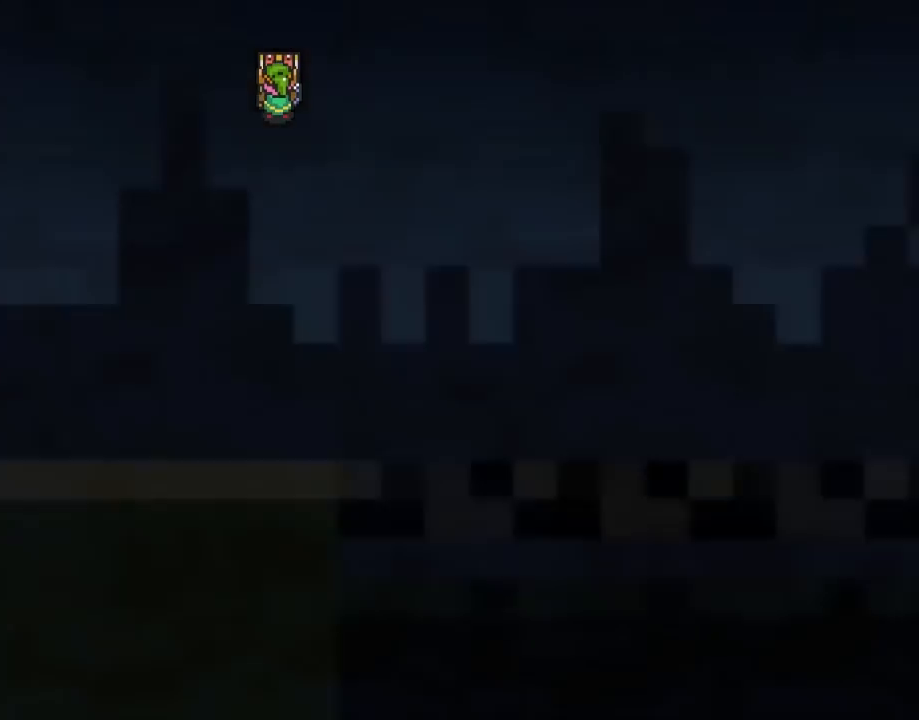
{"buttons": ["DPAD_RIGHT"], "events": [[167, "DPAD_RIGHT", "down"], [483, "Y", "up"]]}
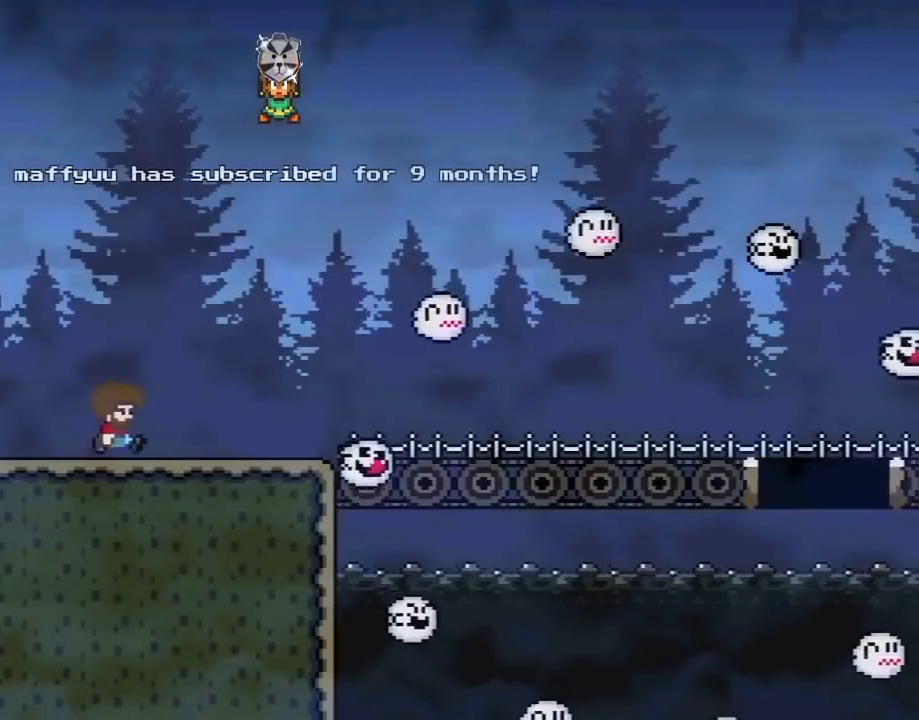
{"buttons": ["X", "DPAD_RIGHT"], "events": [[33, "X", "down"], [233, "DPAD_RIGHT", "up"], [267, "DPAD_LEFT", "down"], [383, "DPAD_LEFT", "up"], [383, "DPAD_UP", "down"], [417, "DPAD_RIGHT", "down"], [417, "DPAD_UP", "up"]]}
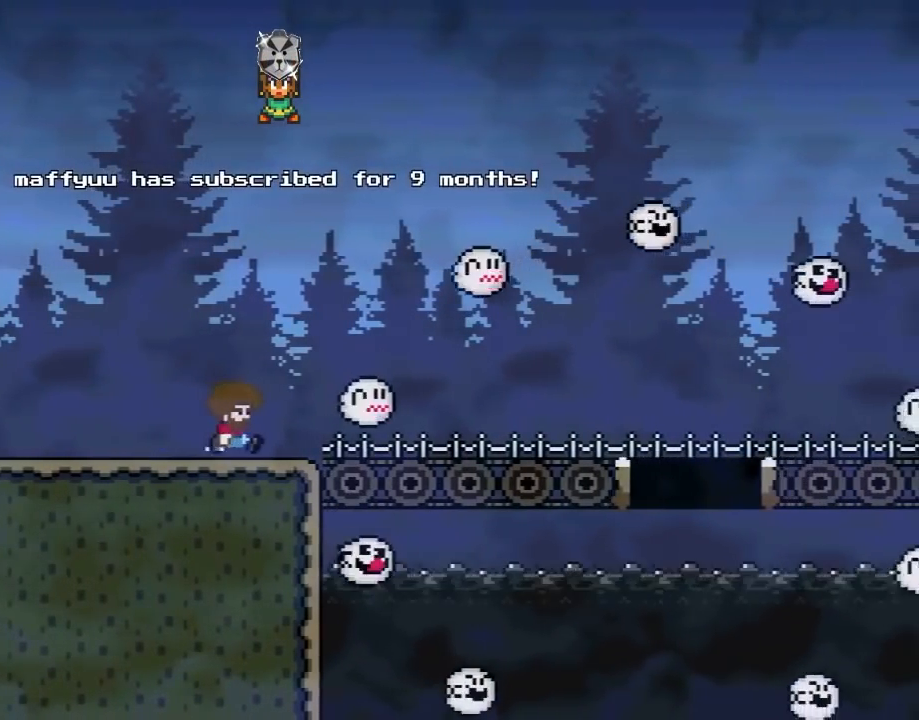
{"buttons": ["X", "DPAD_RIGHT"], "events": [[50, "DPAD_RIGHT", "up"], [233, "DPAD_RIGHT", "down"]]}
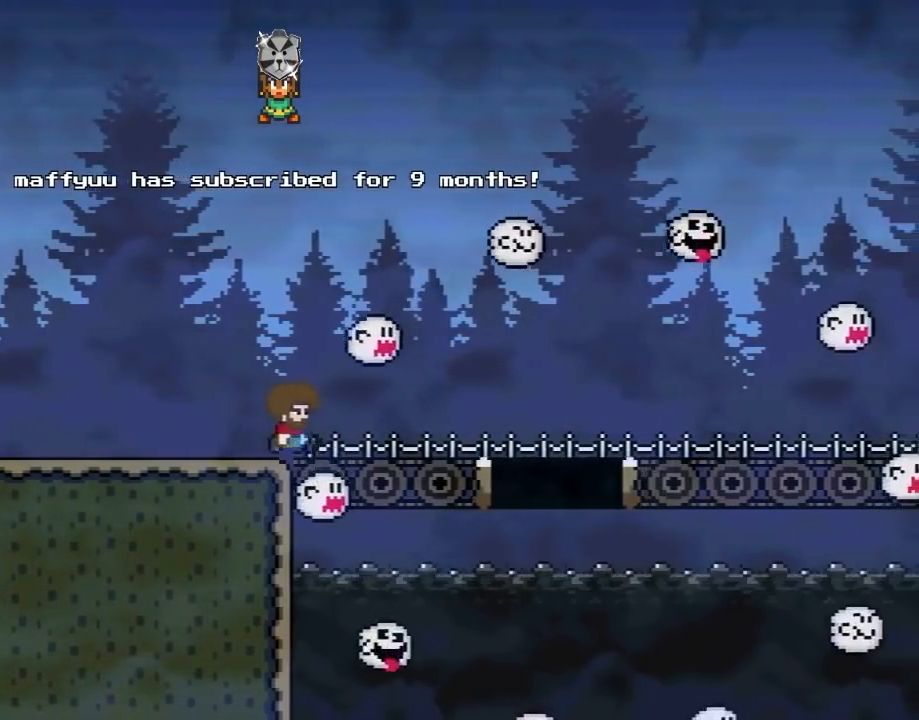
{"buttons": ["X", "DPAD_RIGHT"], "events": [[267, "A", "down"], [317, "A", "up"]]}
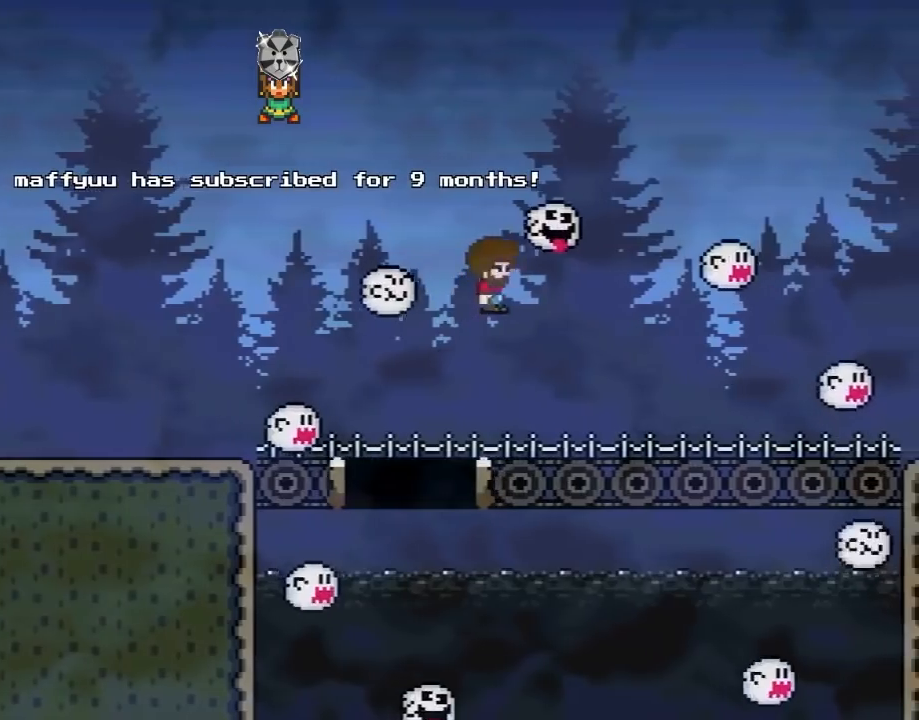
{"buttons": ["X", "DPAD_RIGHT"], "events": [[167, "DPAD_LEFT", "down"], [167, "DPAD_RIGHT", "up"], [317, "DPAD_LEFT", "up"], [317, "DPAD_UP", "down"], [350, "DPAD_RIGHT", "down"], [350, "DPAD_UP", "up"]]}
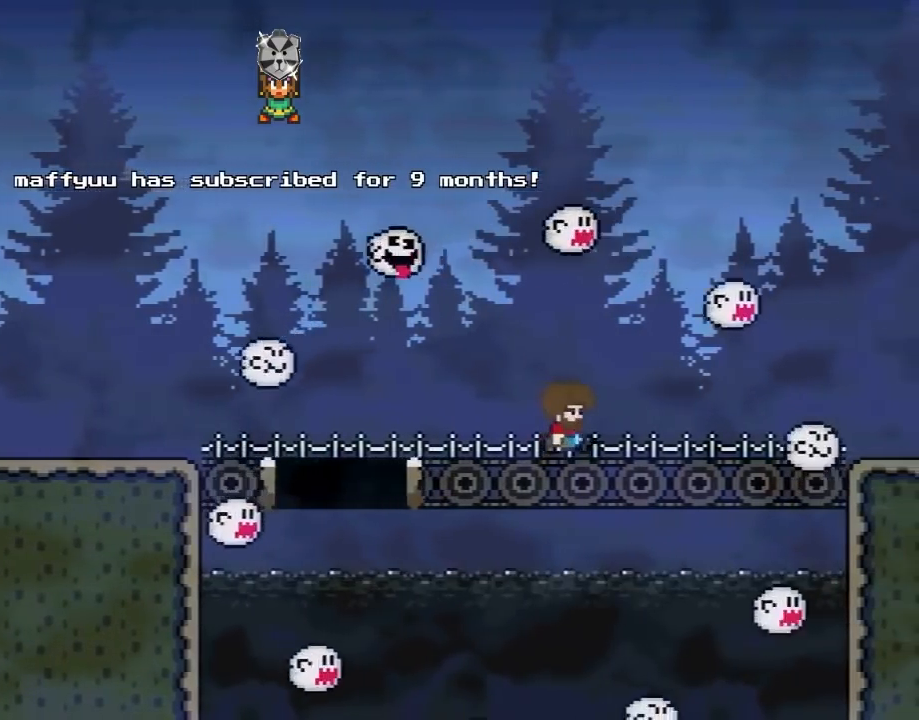
{"buttons": ["X"], "events": [[17, "DPAD_RIGHT", "up"], [233, "DPAD_RIGHT", "down"], [333, "DPAD_RIGHT", "up"]]}
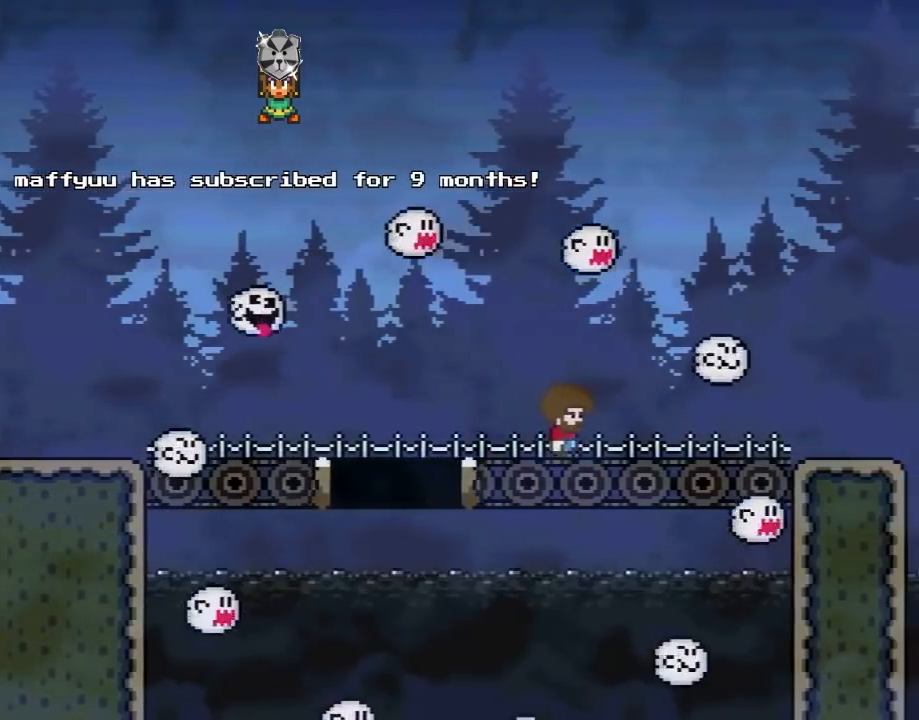
{"buttons": ["X", "DPAD_RIGHT"], "events": [[17, "DPAD_RIGHT", "down"], [133, "DPAD_RIGHT", "up"], [500, "DPAD_RIGHT", "down"]]}
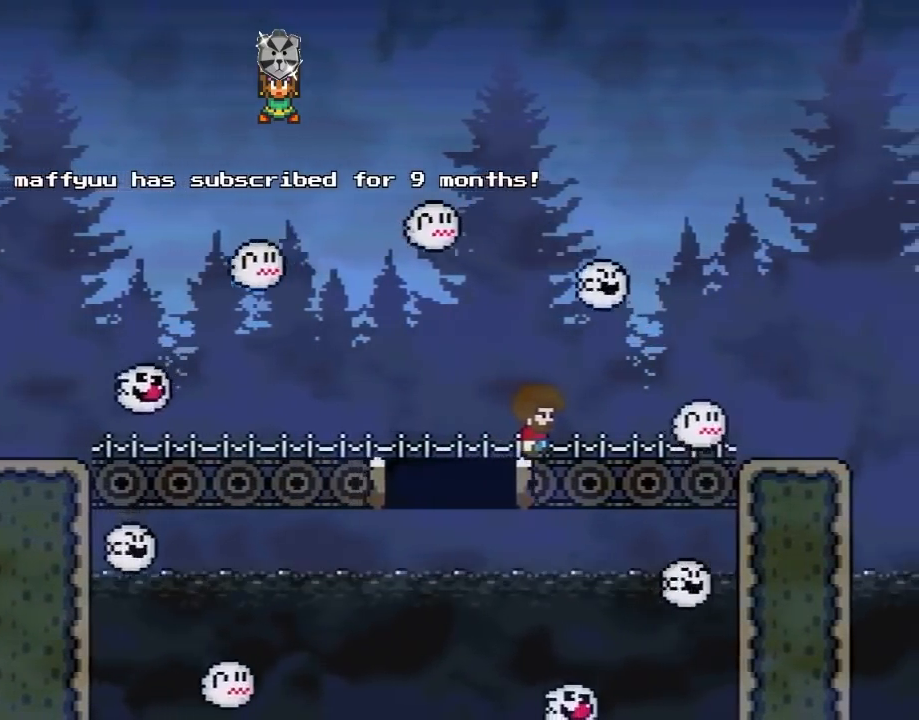
{"buttons": ["X"], "events": [[133, "DPAD_RIGHT", "up"], [250, "DPAD_RIGHT", "down"], [450, "DPAD_RIGHT", "up"]]}
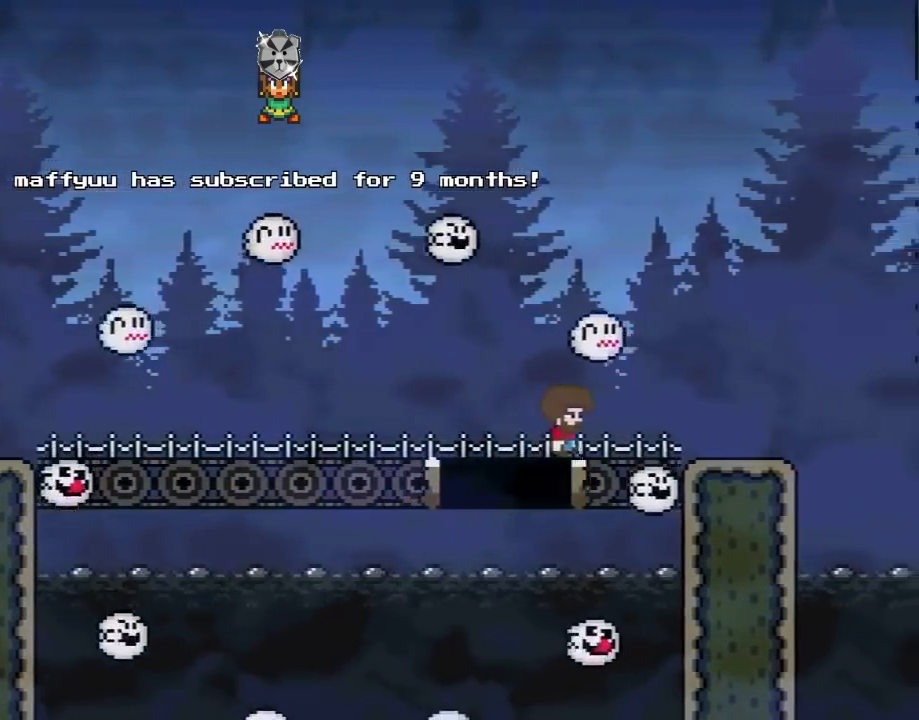
{"buttons": ["A", "X", "DPAD_RIGHT"], "events": [[100, "DPAD_LEFT", "down"], [133, "A", "down"], [133, "DPAD_LEFT", "up"], [167, "DPAD_RIGHT", "down"], [233, "A", "up"], [283, "A", "down"]]}